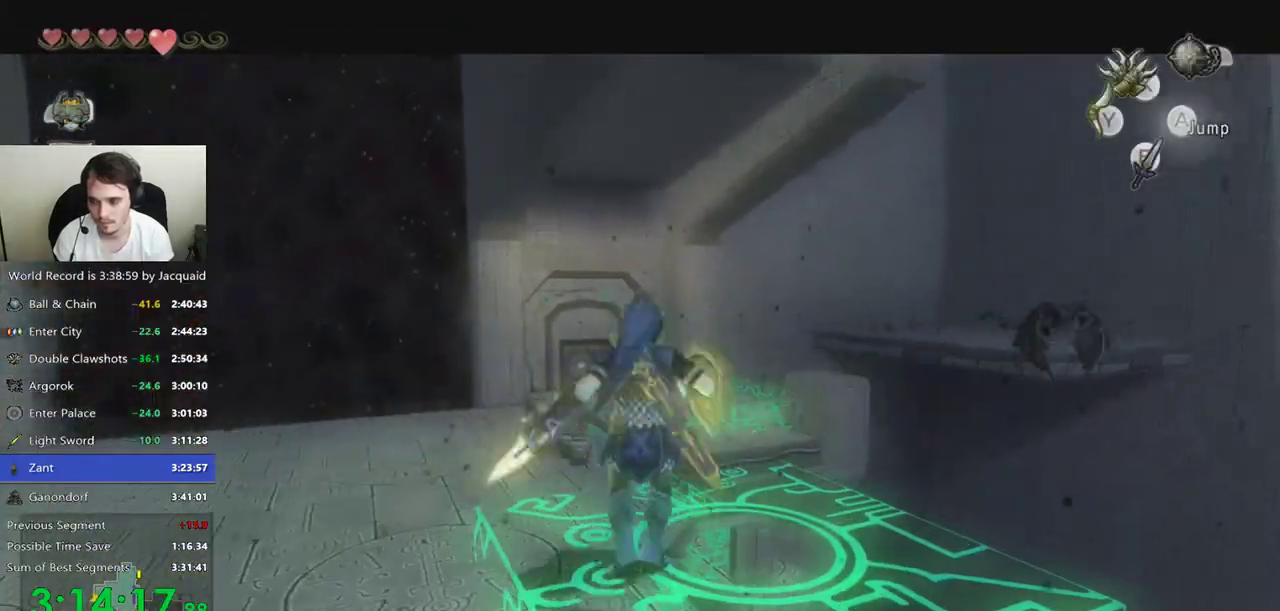
Gameplay with a controller (Xbox layout); each line is a JSON object with the inputs held at the frame after it (dt_ms = milliseconds from this image to that frame). "events" lists button and stick changes between this image and that frame as [ms after this image, input, new state], when the widget could be followed in between. Not read: L3 R3.
{"dt_ms": 500, "buttons": ["L2"], "left_stick": "down-right", "right_stick": "center"}
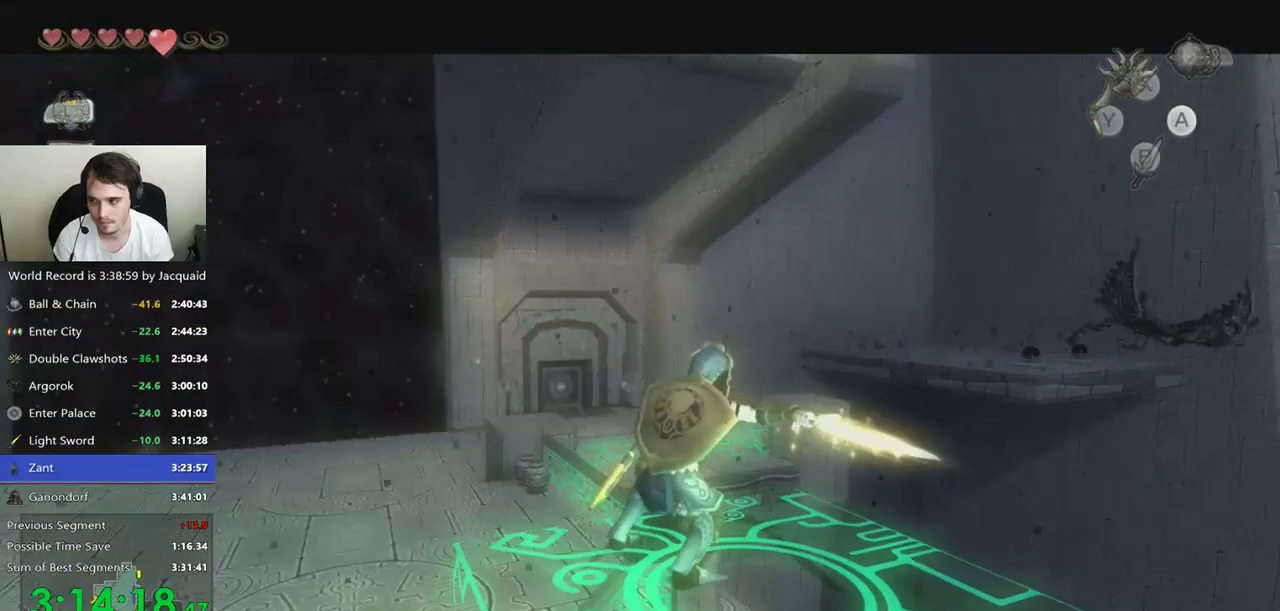
{"dt_ms": 1000, "buttons": ["L2"], "left_stick": "center", "right_stick": "center"}
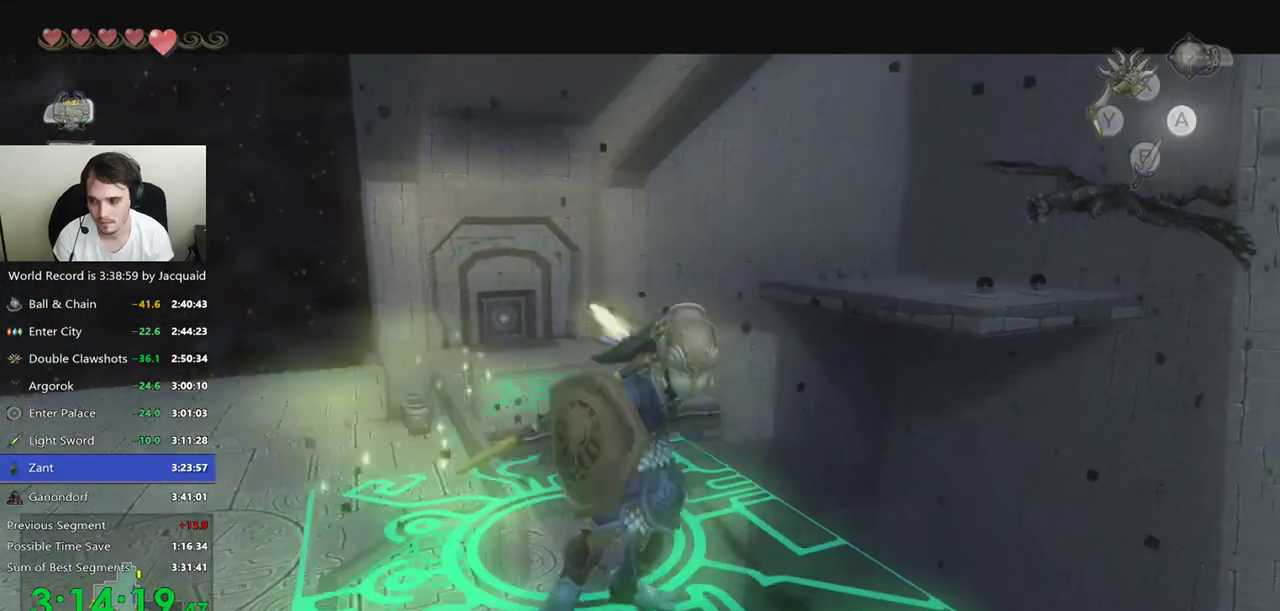
{"dt_ms": 1000, "buttons": ["L2"], "left_stick": "center", "right_stick": "center"}
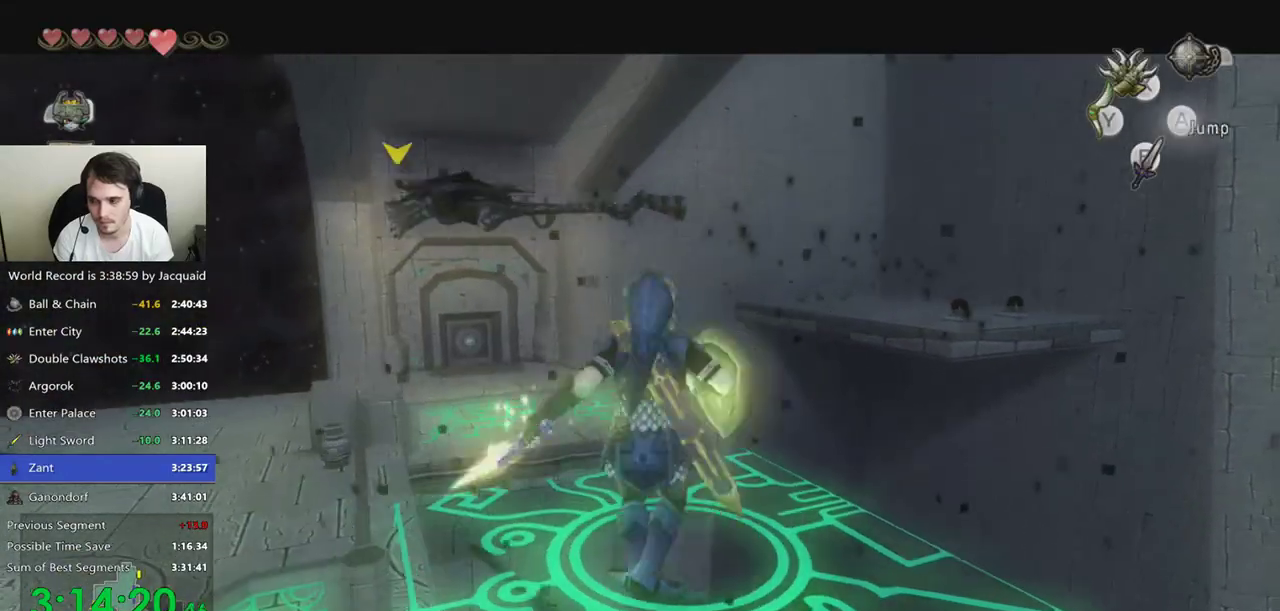
{"dt_ms": 500, "buttons": ["L2"], "left_stick": "down", "right_stick": "center"}
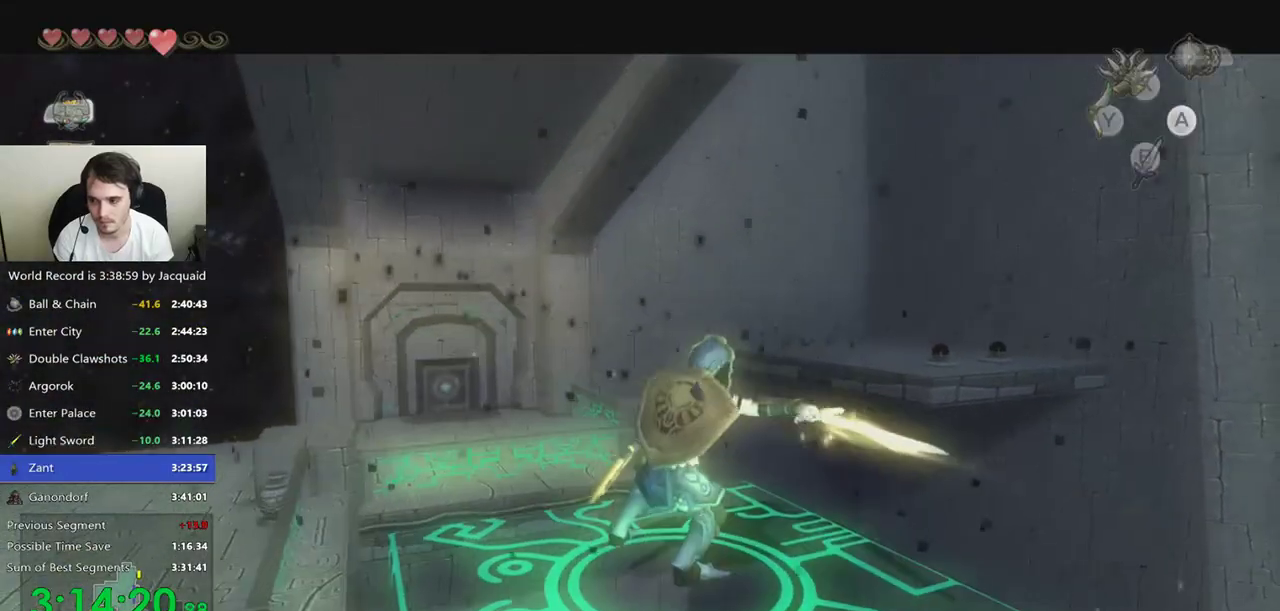
{"dt_ms": 500, "buttons": ["A", "L2"], "left_stick": "up-left", "right_stick": "center"}
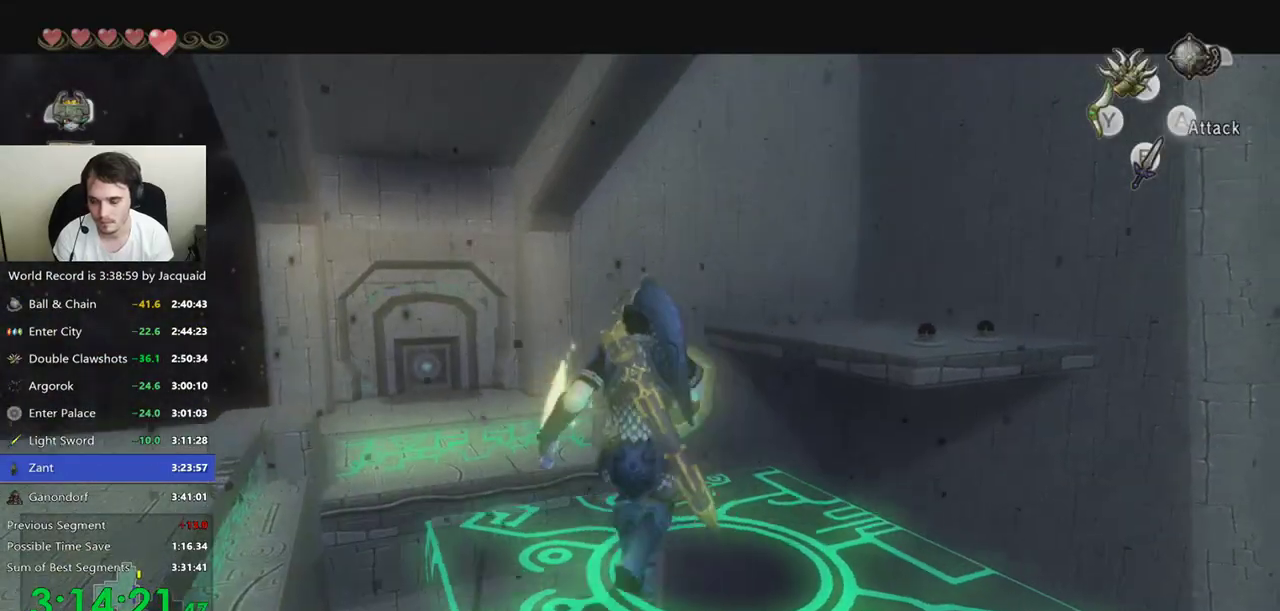
{"dt_ms": 500, "buttons": ["L2"], "left_stick": "right", "right_stick": "center", "events": [[33, "A", "up"], [33, "left_stick", "up-right"], [100, "left_stick", "center"], [433, "left_stick", "right"]]}
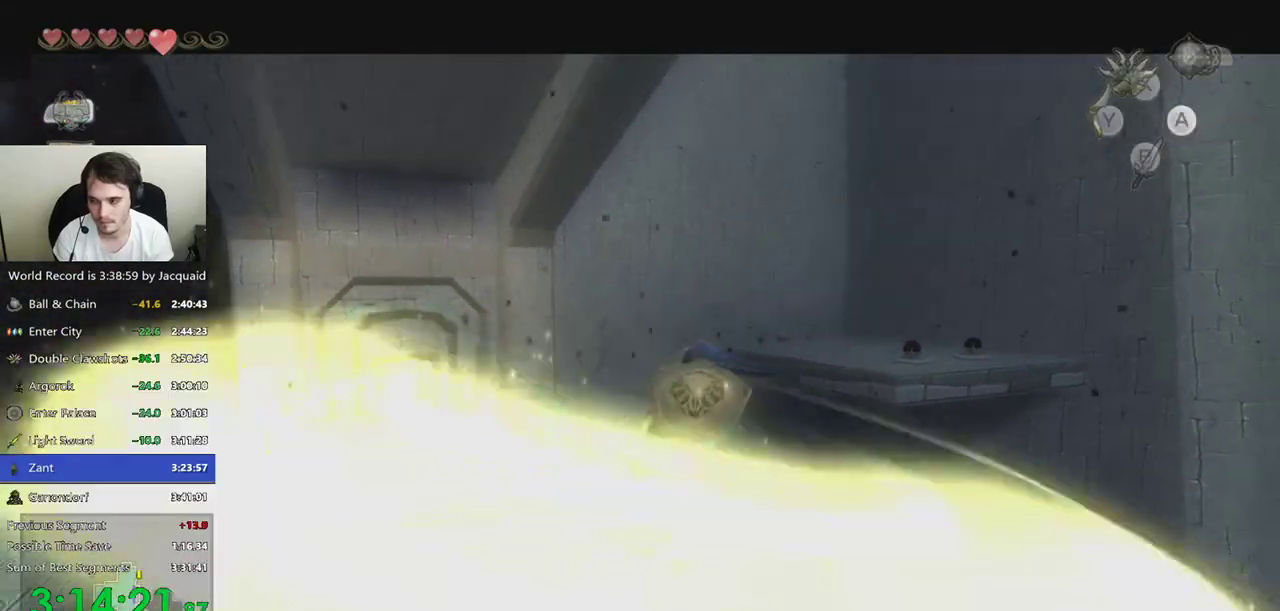
{"dt_ms": 500, "buttons": ["L2"], "left_stick": "down", "right_stick": "center"}
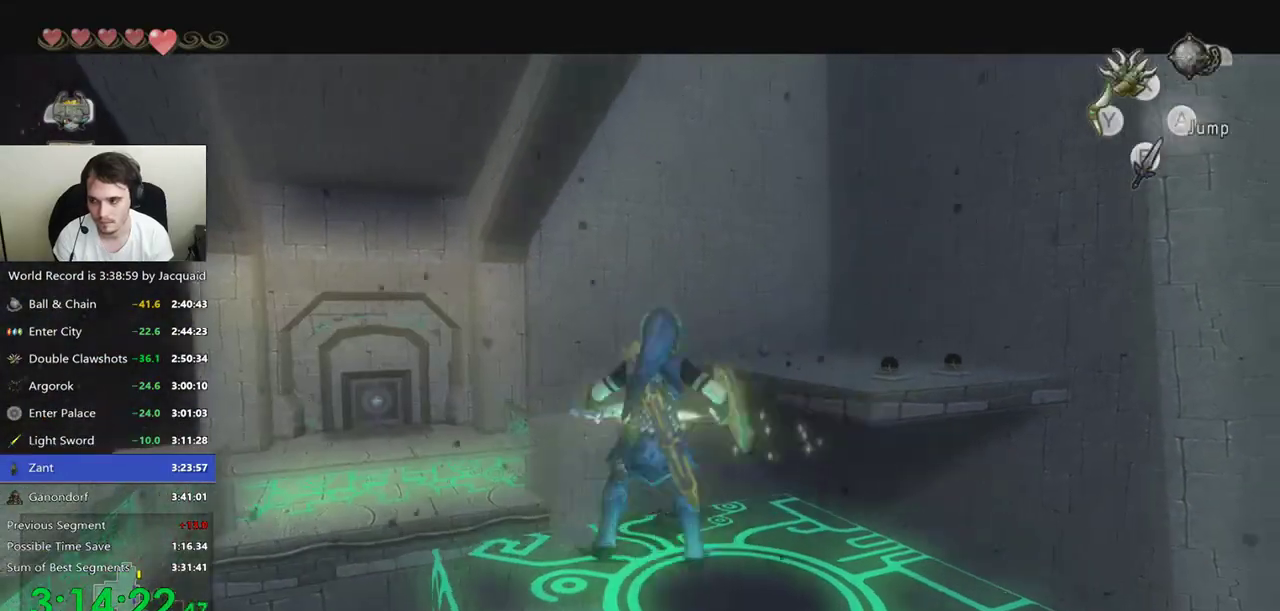
{"dt_ms": 500, "buttons": ["L2"], "left_stick": "up-right", "right_stick": "center", "events": [[33, "left_stick", "up-left"], [200, "left_stick", "down"], [300, "A", "down"], [333, "left_stick", "up-left"], [433, "A", "up"], [433, "left_stick", "up-right"]]}
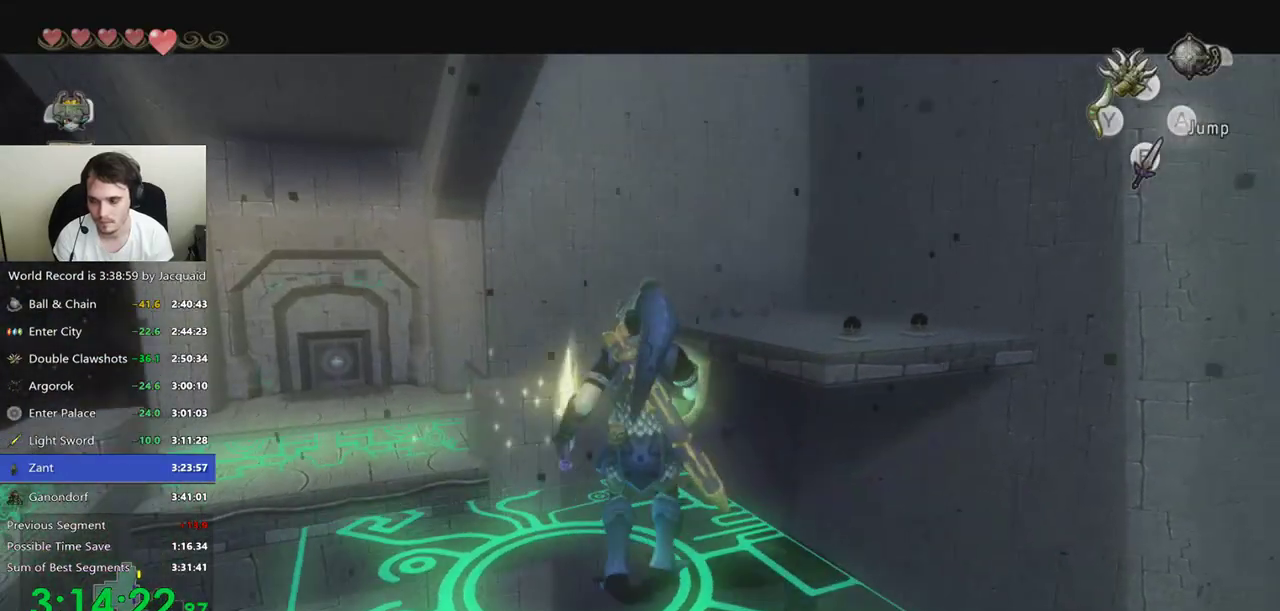
{"dt_ms": 500, "buttons": ["L2"], "left_stick": "down", "right_stick": "center", "events": [[33, "left_stick", "center"], [333, "left_stick", "down"]]}
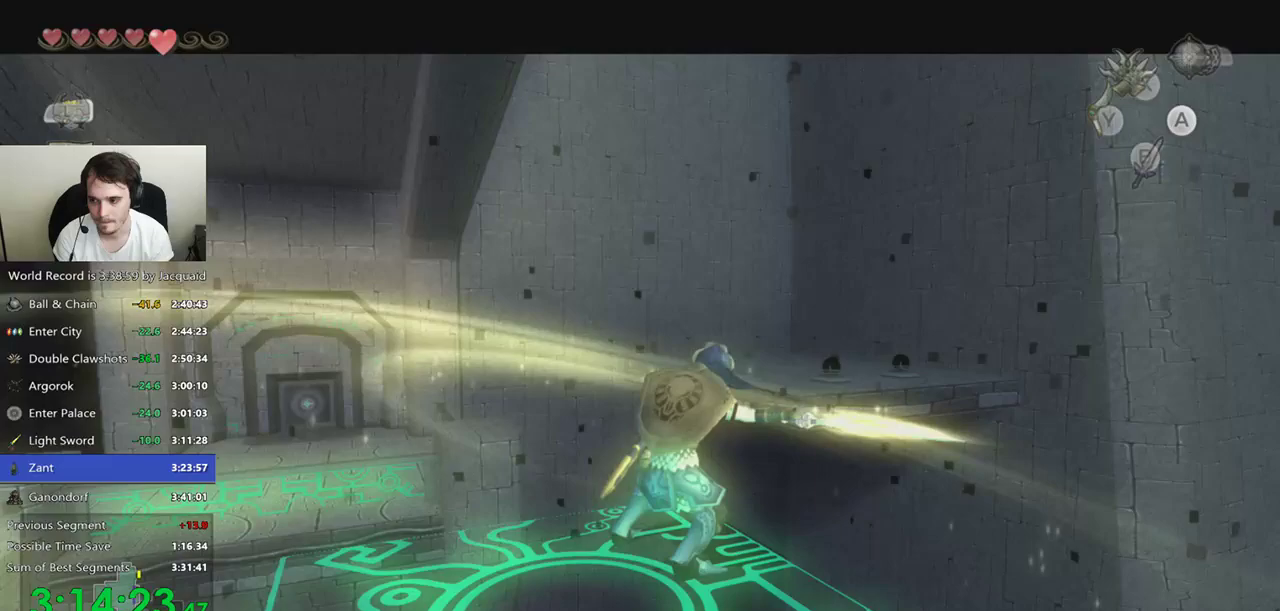
{"dt_ms": 500, "buttons": ["L2"], "left_stick": "down", "right_stick": "center", "events": []}
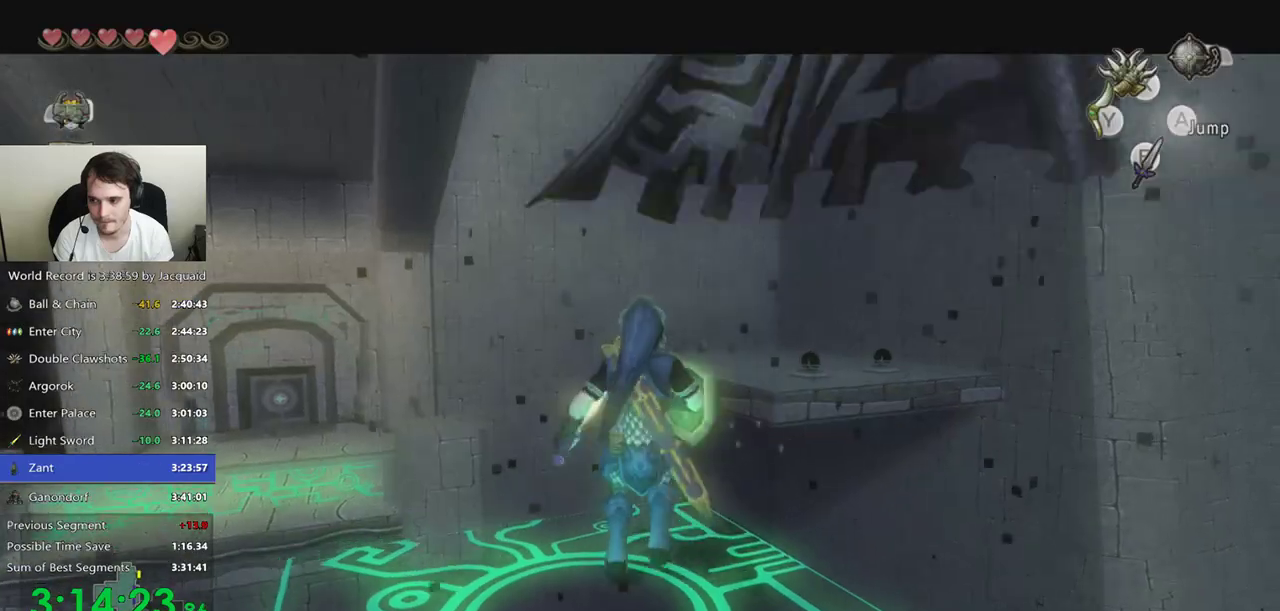
{"dt_ms": 500, "buttons": ["L2"], "left_stick": "right", "right_stick": "center", "events": [[33, "left_stick", "left"], [100, "left_stick", "up"], [200, "left_stick", "down"], [300, "A", "down"], [300, "left_stick", "left"], [400, "A", "up"], [400, "left_stick", "up"], [500, "left_stick", "right"]]}
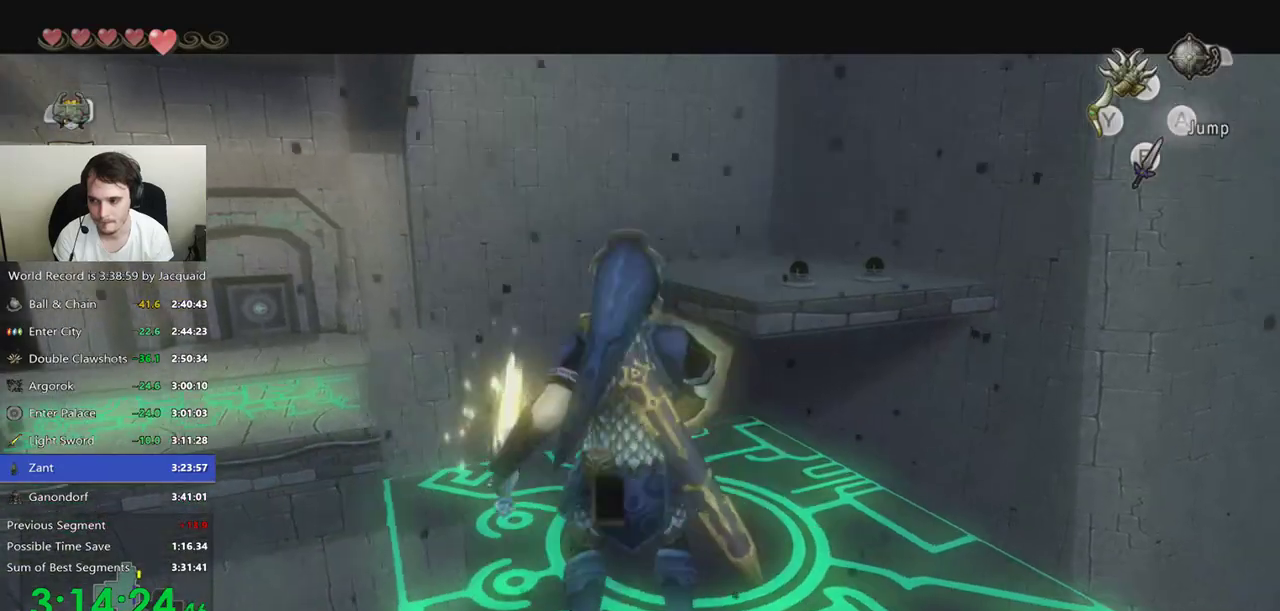
{"dt_ms": 1000, "buttons": ["L2"], "left_stick": "center", "right_stick": "center"}
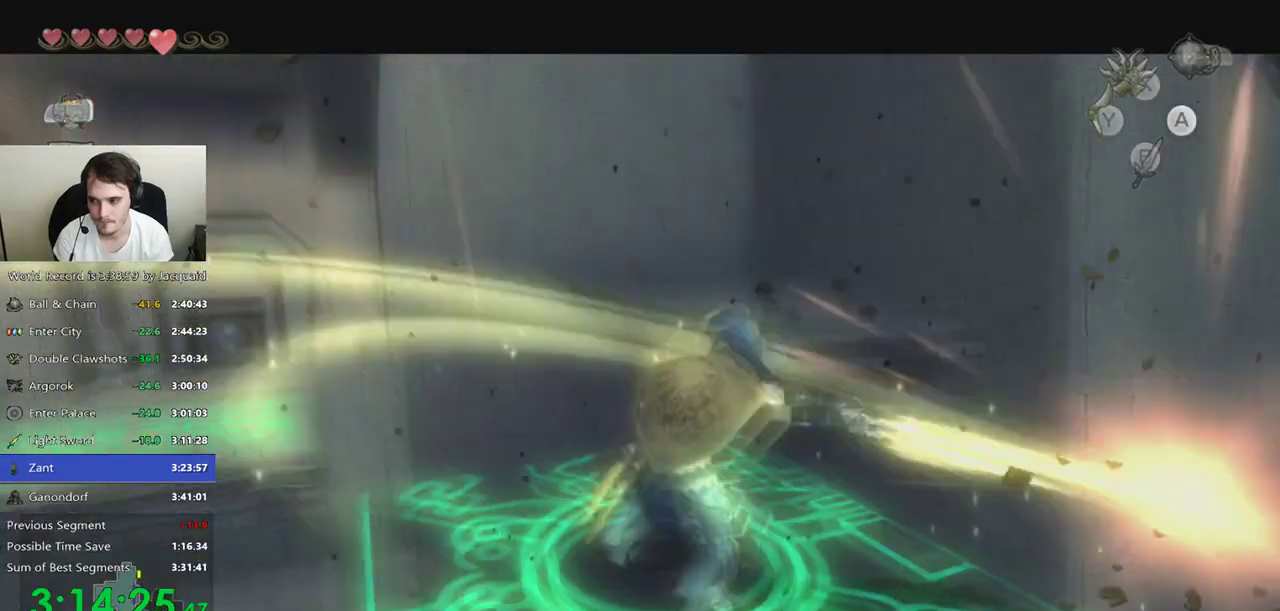
{"dt_ms": 500, "buttons": [], "left_stick": "up", "right_stick": "center", "events": [[333, "L2", "up"], [400, "left_stick", "up"]]}
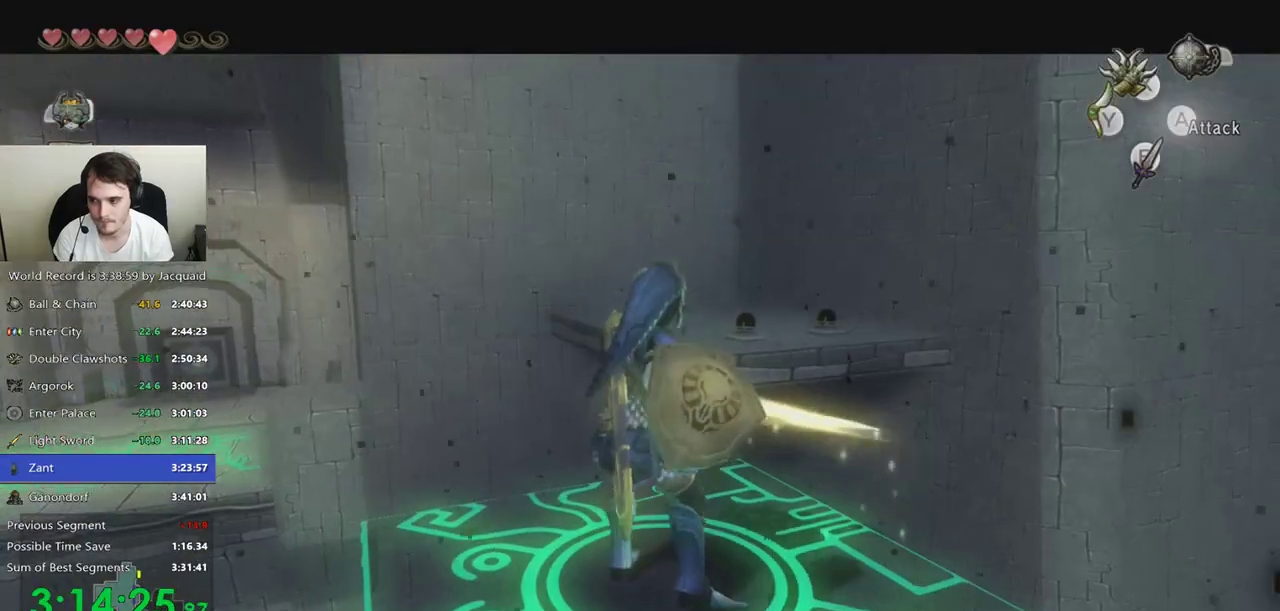
{"dt_ms": 500, "buttons": ["L2"], "left_stick": "up-right", "right_stick": "center", "events": [[67, "L2", "down"], [67, "left_stick", "center"], [333, "left_stick", "up-right"]]}
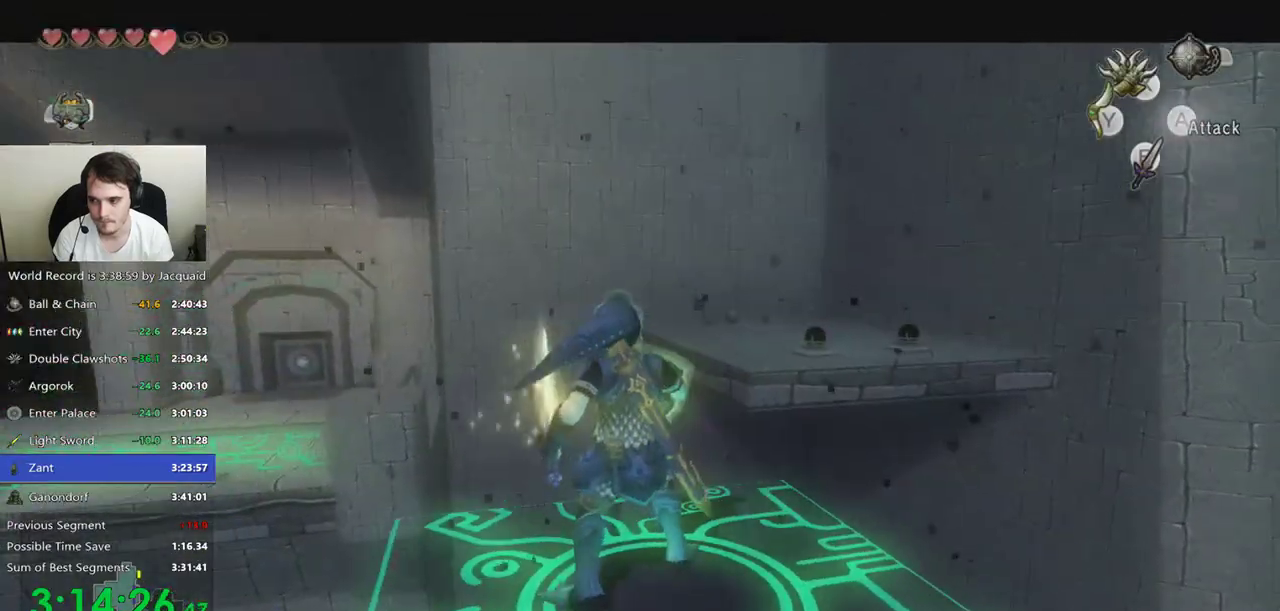
{"dt_ms": 500, "buttons": ["L2"], "left_stick": "center", "right_stick": "center", "events": [[200, "left_stick", "center"], [367, "left_stick", "right"], [500, "left_stick", "center"]]}